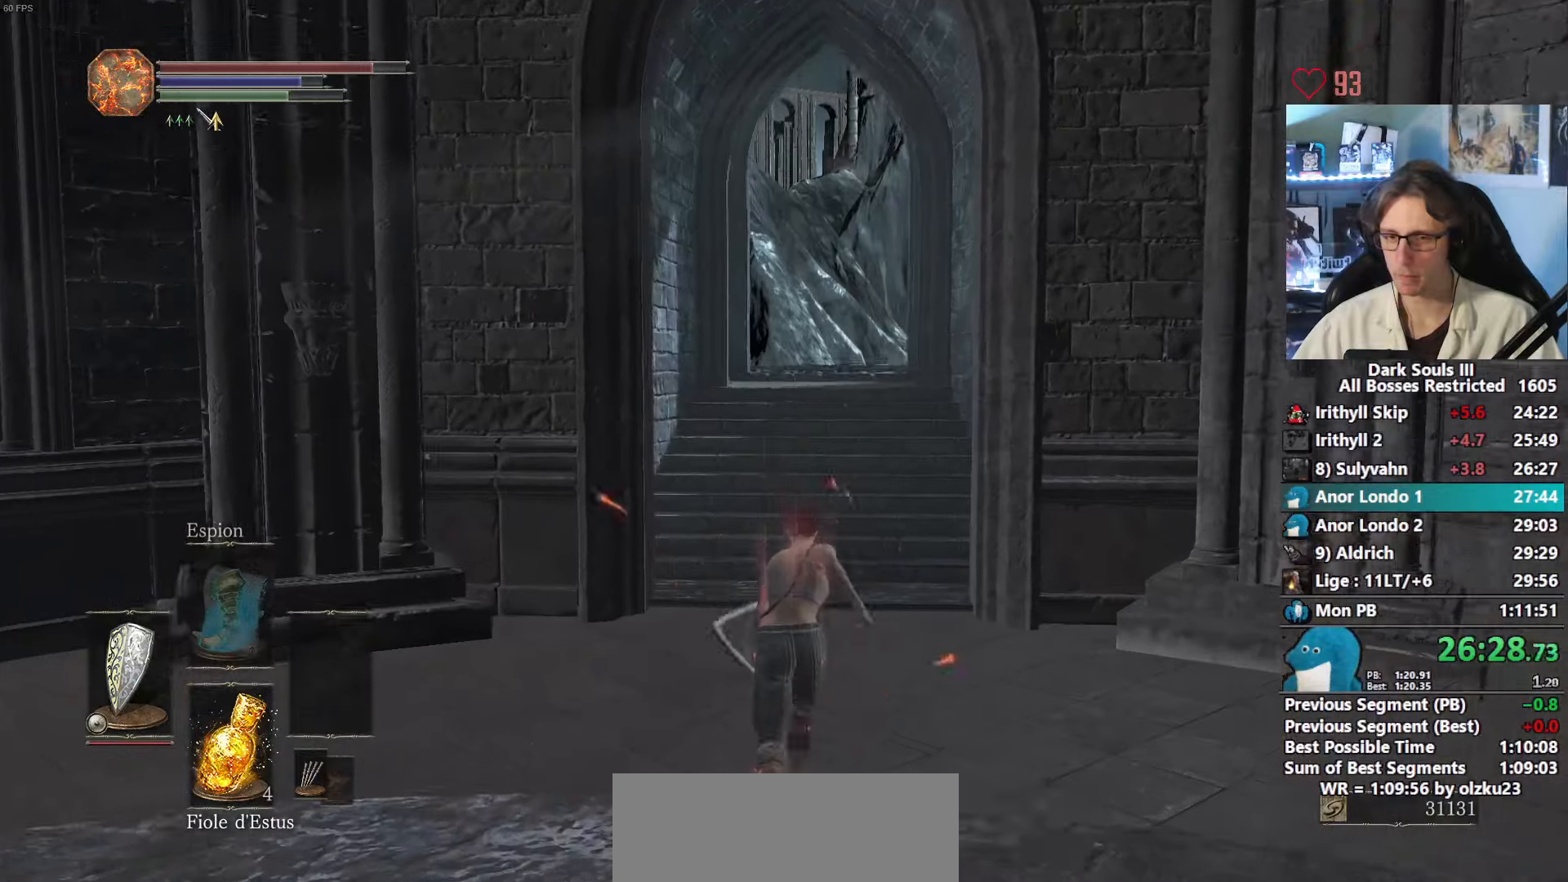
Gameplay with keyboard and mouse; each line is a JSON object with the keys and mouse buttons held at the frame after it. "events" lists presses ("down") and releases ("up") of "0", "1", "2", "3", "4", "a", "alt", "ctrl", "d", "down", "e", "f", "g", "left", "q", "r", "return", "right", "s", "shift", "space", "tab", "up", "z", "mouse_left", "mouse_wheel", "mouse_right", "mouse_mb4" and "mouse_mb5" between this image and that frame as [ms after this image, input, new state], when the widget could be followed in between. "mouse_left", "mouse_wheel", "mouse_right", "mouse_mb4", "mouse_mb5" = the "left", "wheel", "right", "mb4", "mb5" buttons of the "mouse" list. No other keys are recorded. "wheel" means that the mouse wheel is clicked or scrolled. Not read: mouse_move.
{"keys": ["space", "z"], "mouse": [], "events": []}
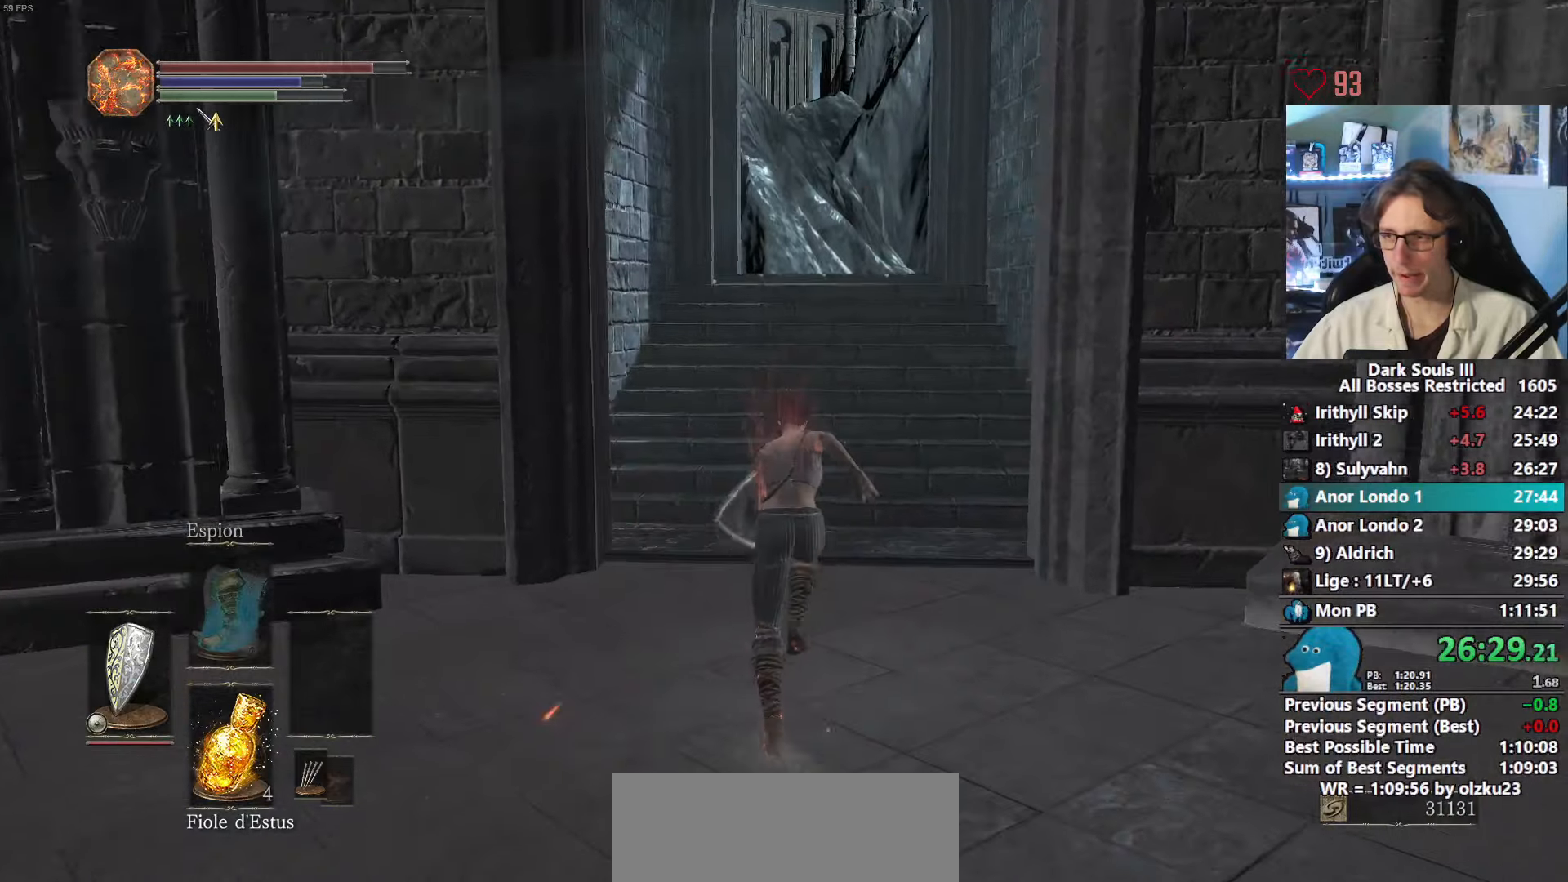
{"keys": ["space", "z"], "mouse": [], "events": []}
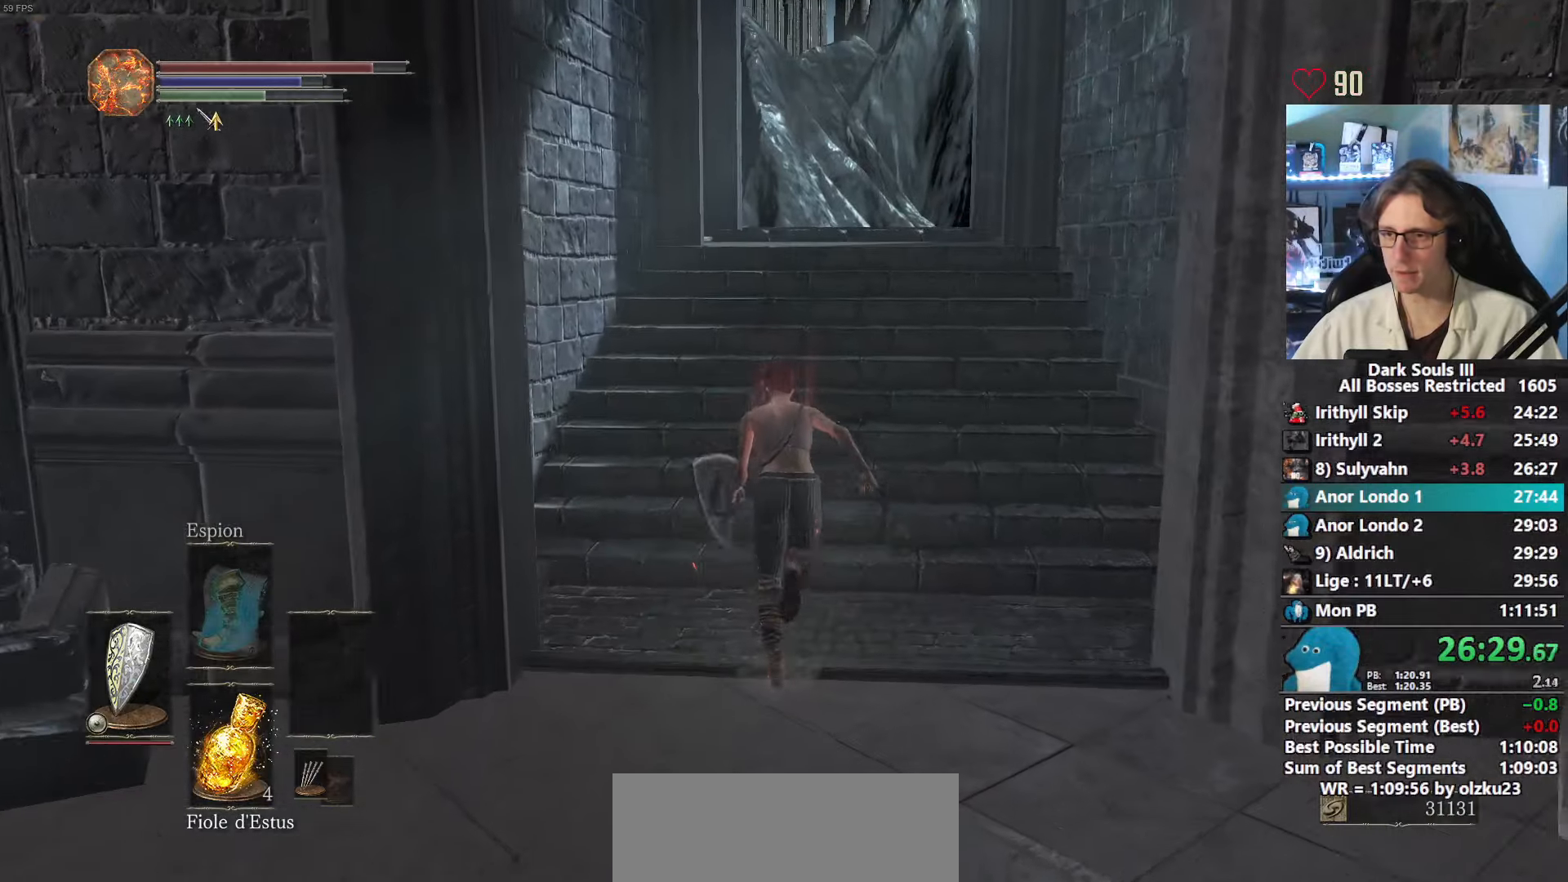
{"keys": ["space", "z"], "mouse": [], "events": []}
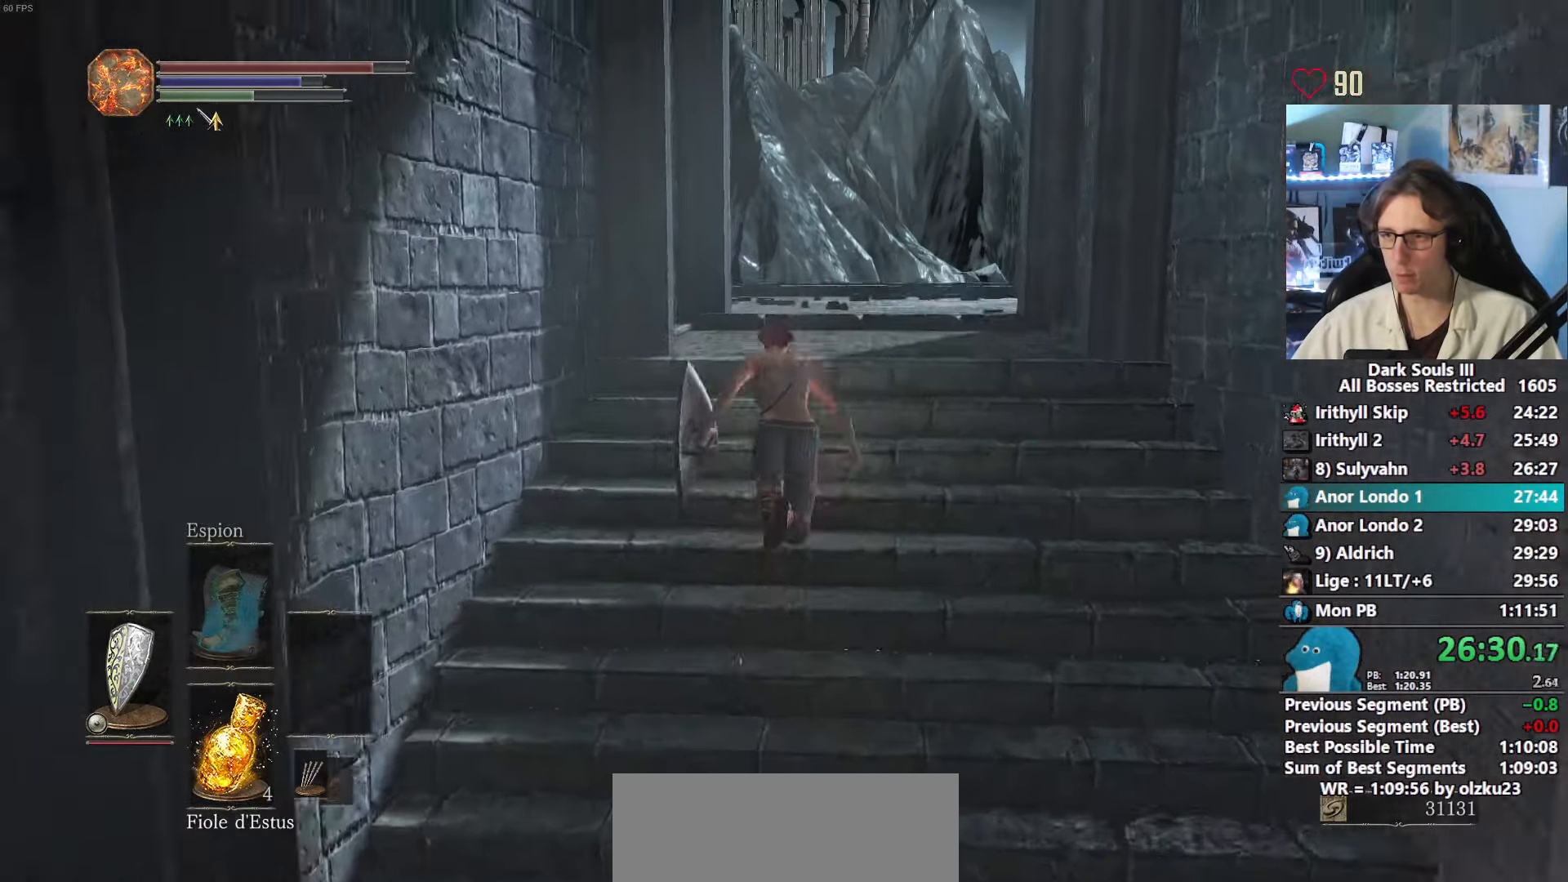
{"keys": ["d", "space", "z"], "mouse": [], "events": [[284, "space", "up"], [417, "d", "down"], [417, "space", "down"]]}
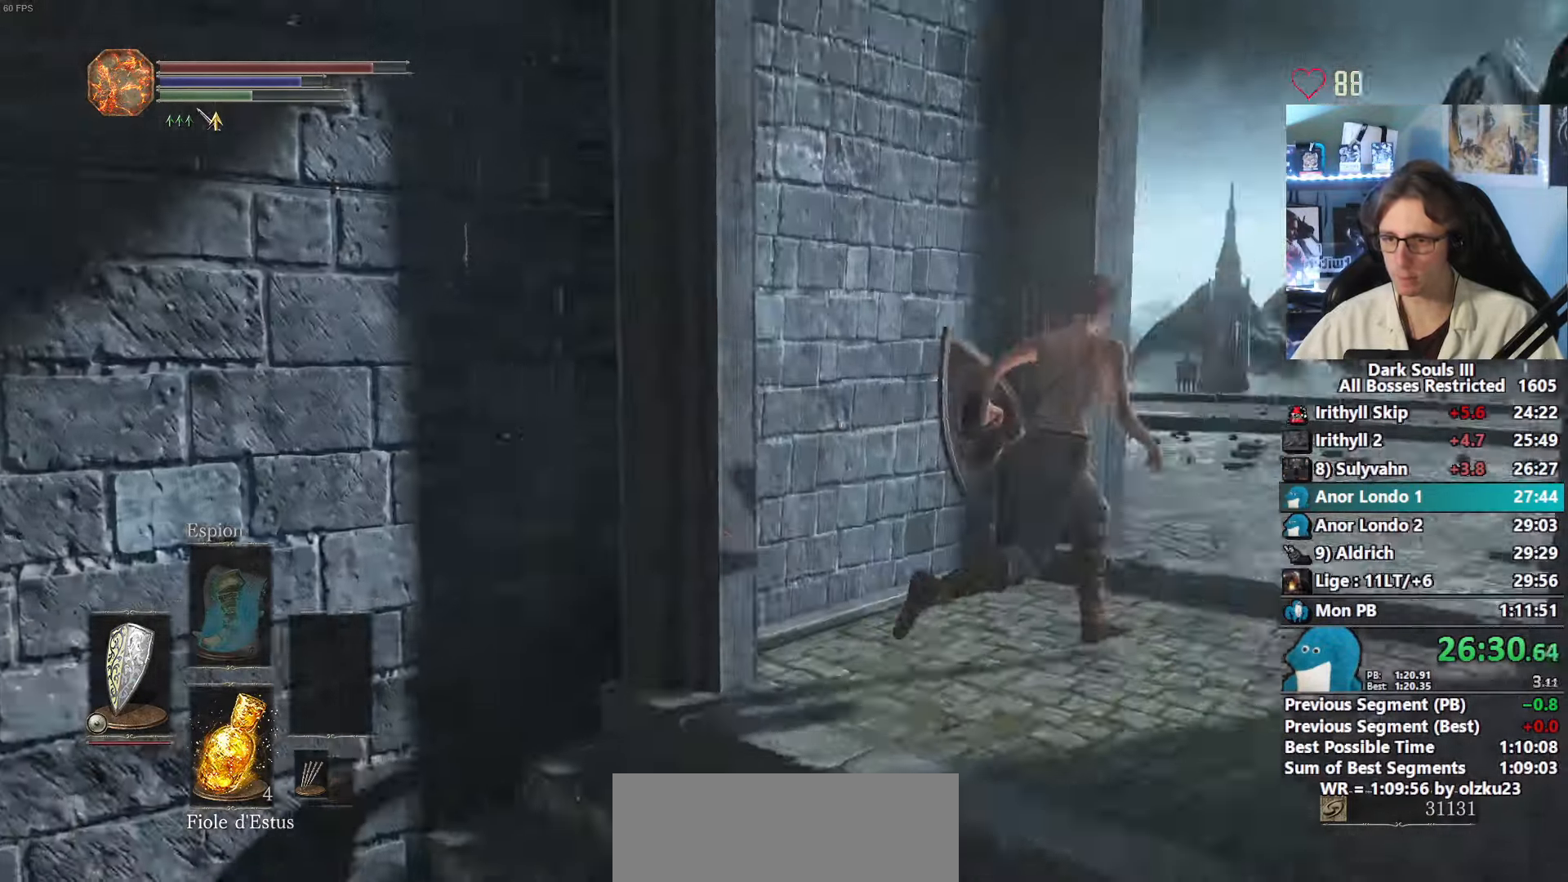
{"keys": ["d", "space", "z"], "mouse": [], "events": []}
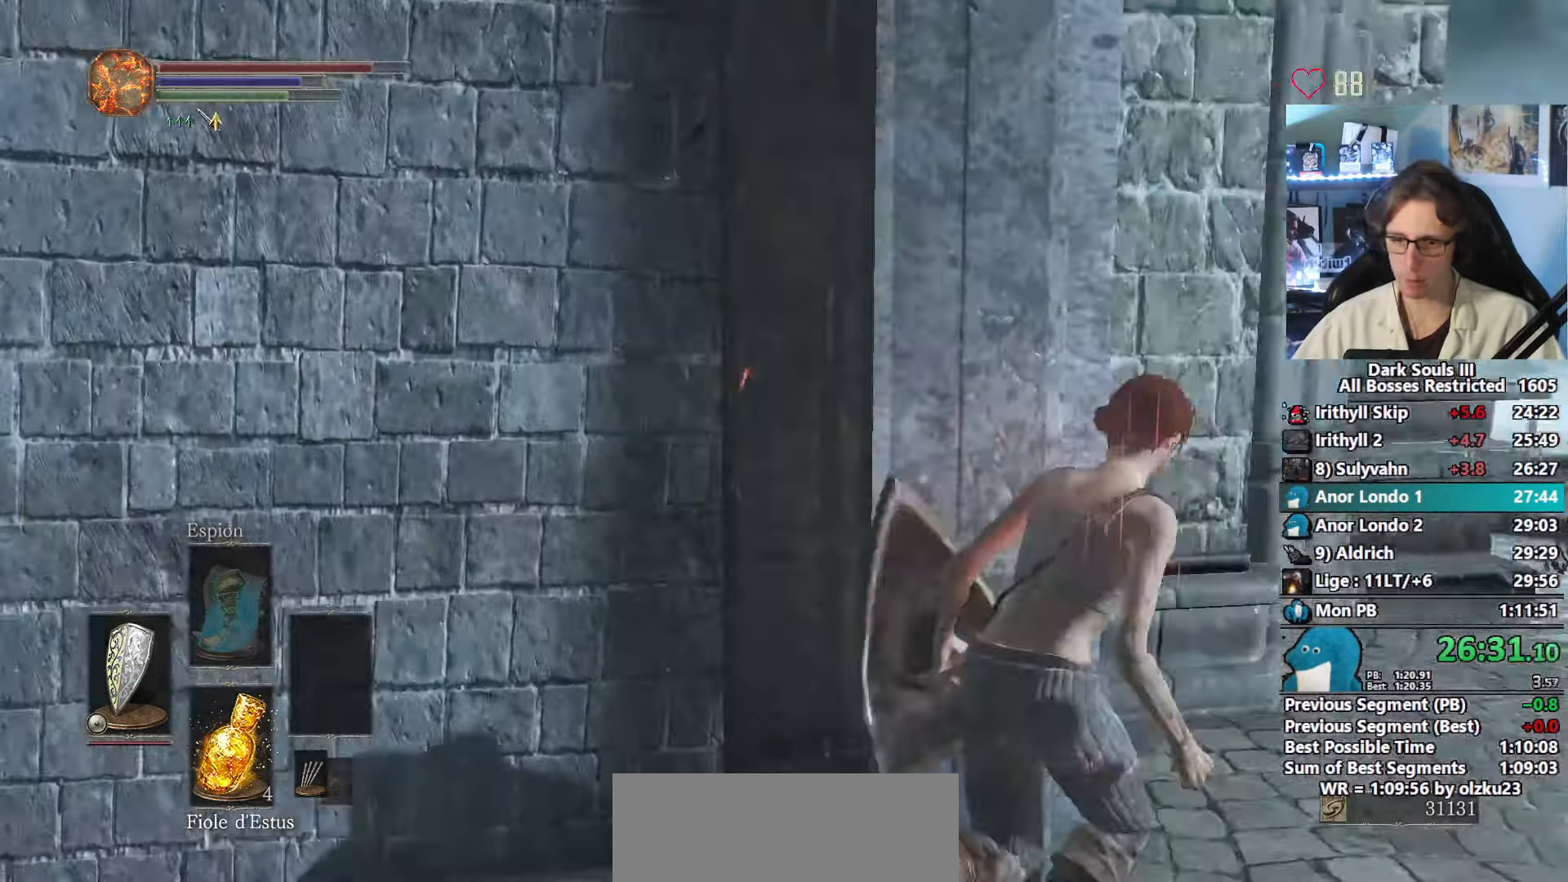
{"keys": ["d", "space", "z"], "mouse": [], "events": []}
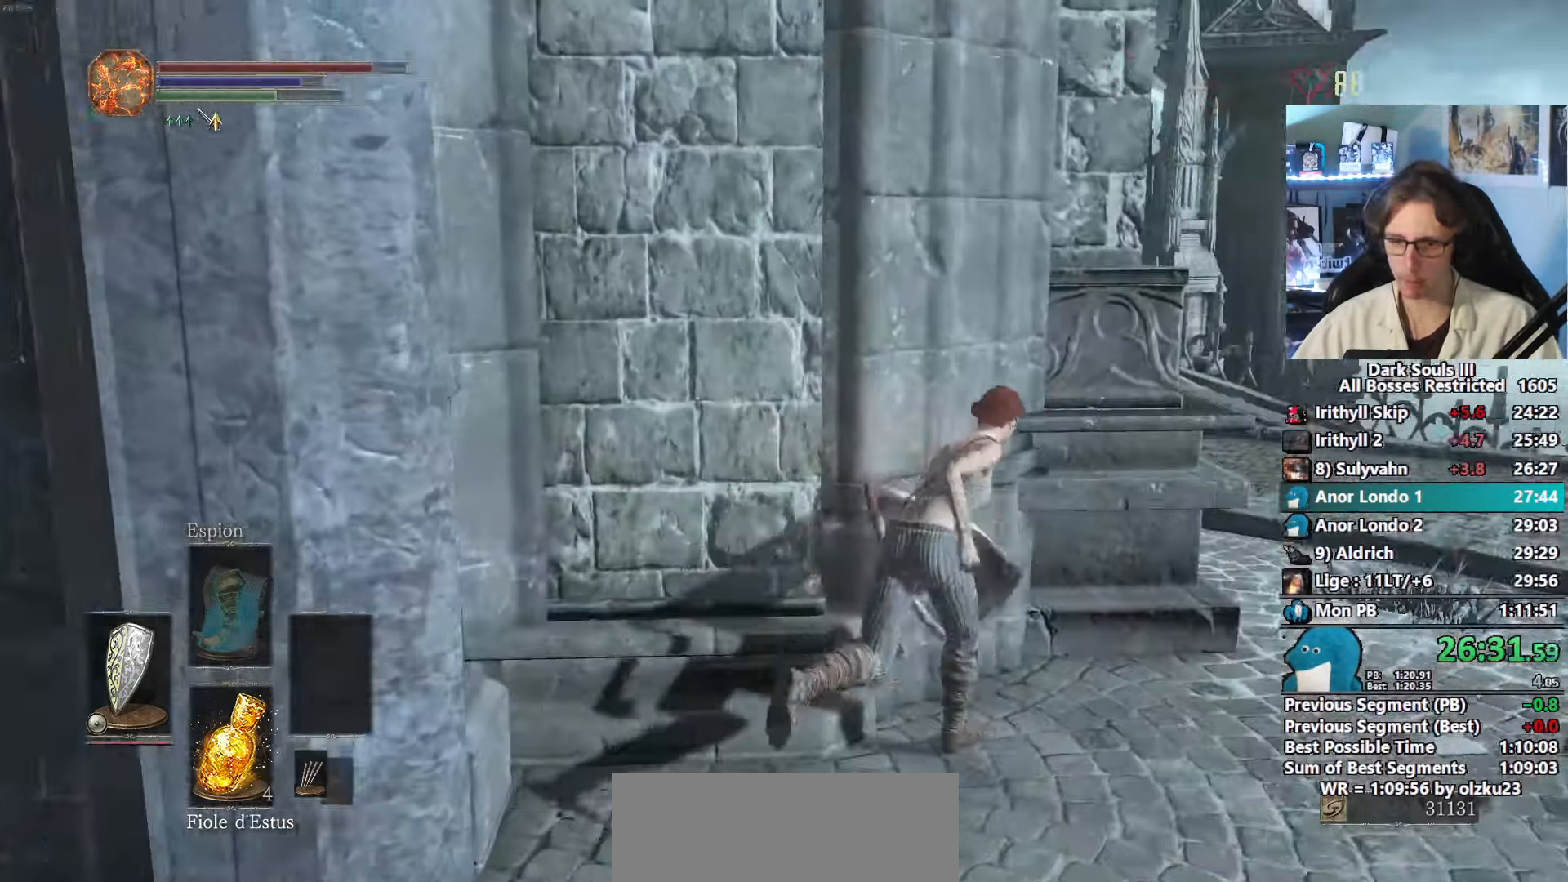
{"keys": ["d", "space", "z"], "mouse": [], "events": []}
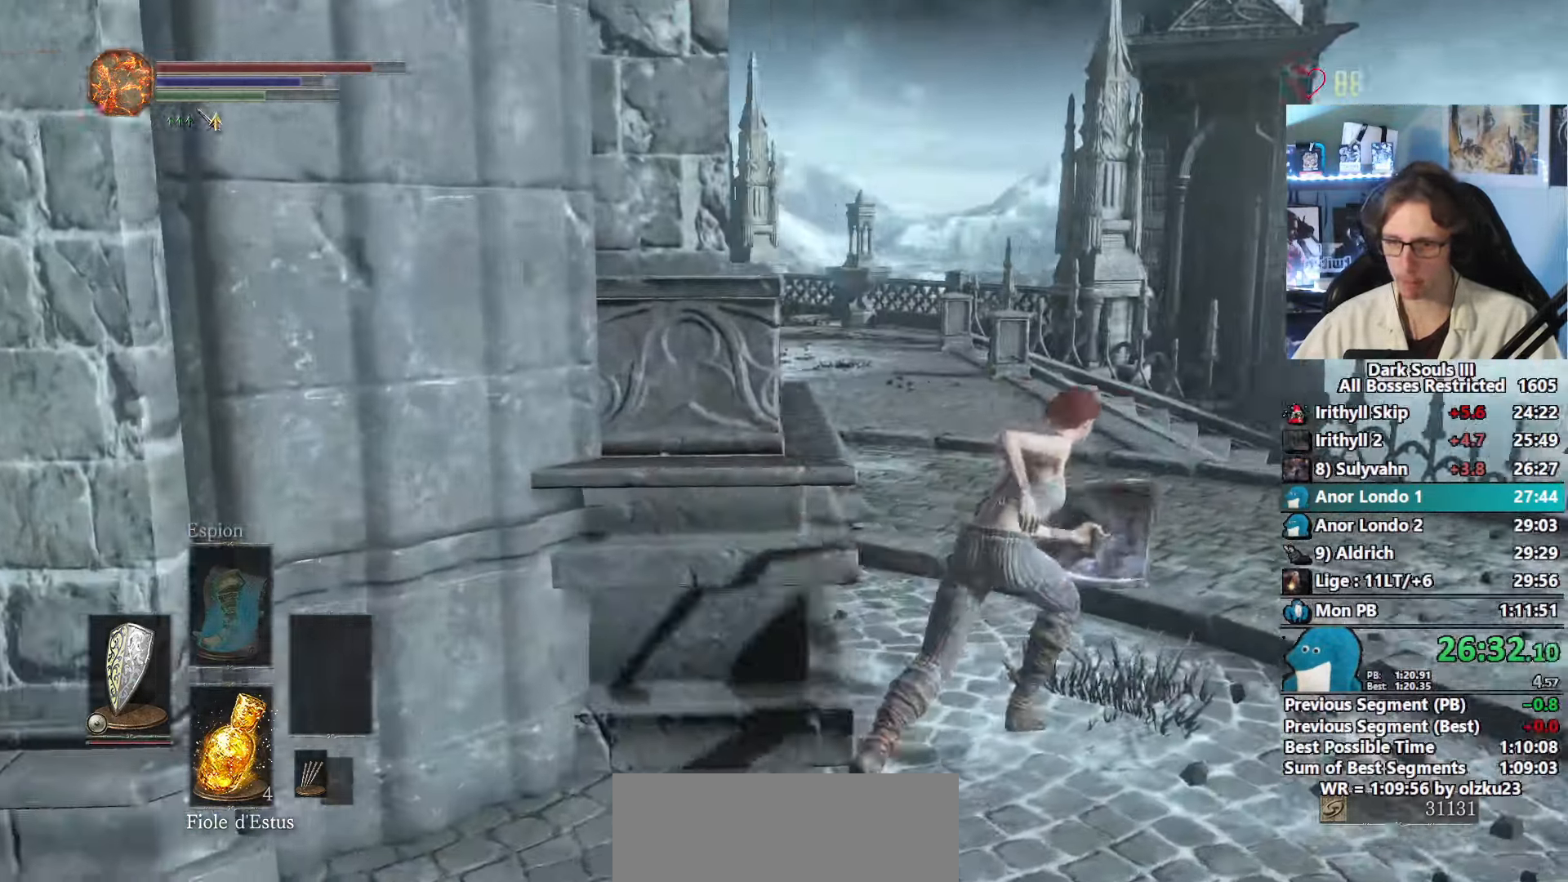
{"keys": ["space", "z"], "mouse": [], "events": [[17, "d", "up"]]}
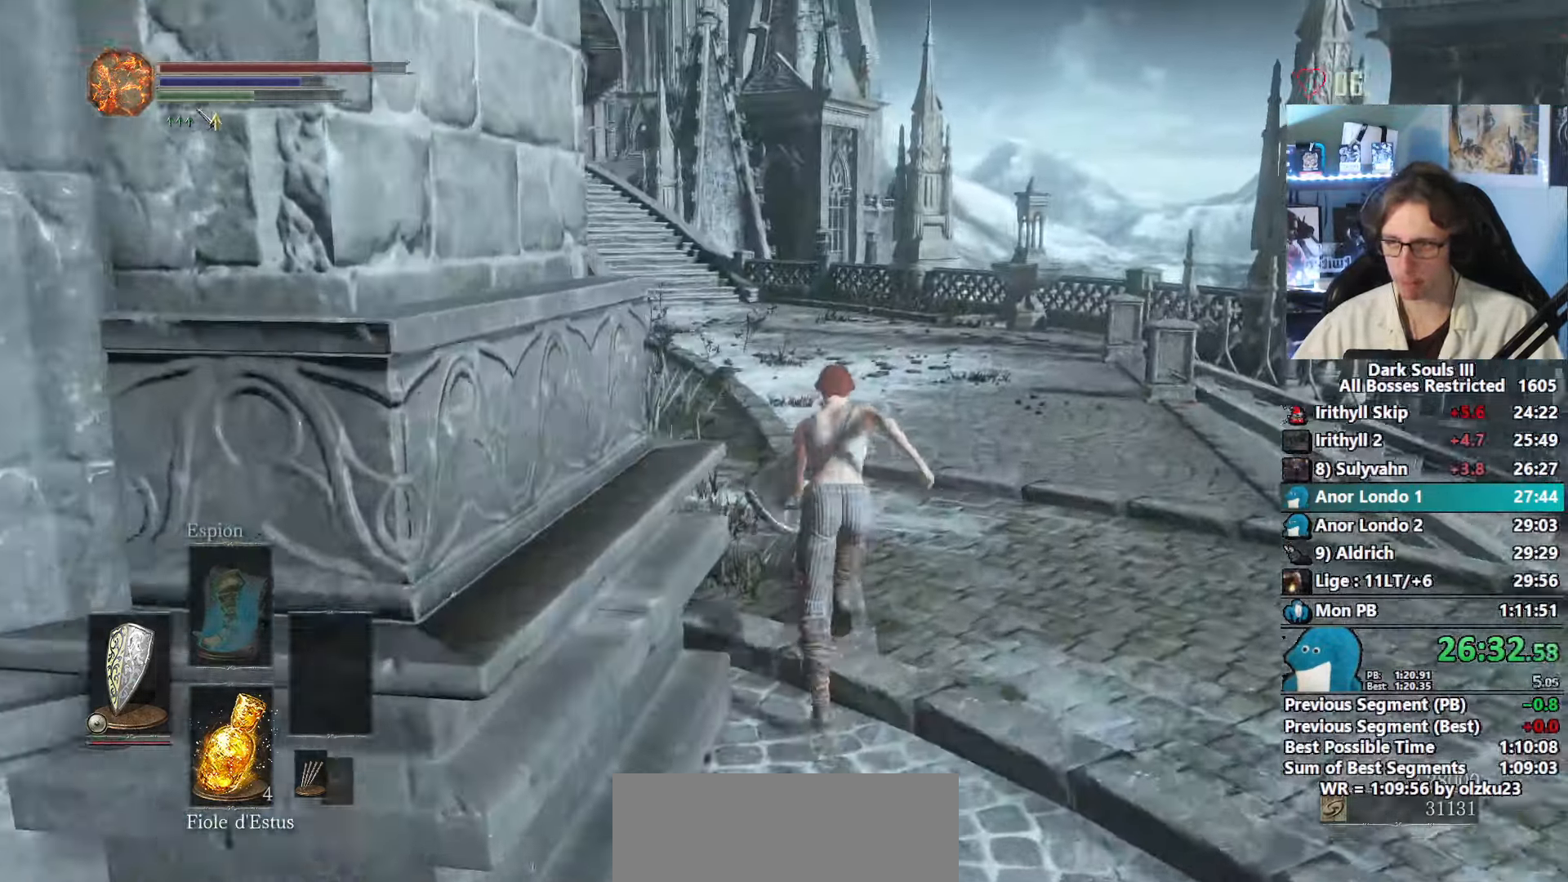
{"keys": ["space", "z"], "mouse": [], "events": []}
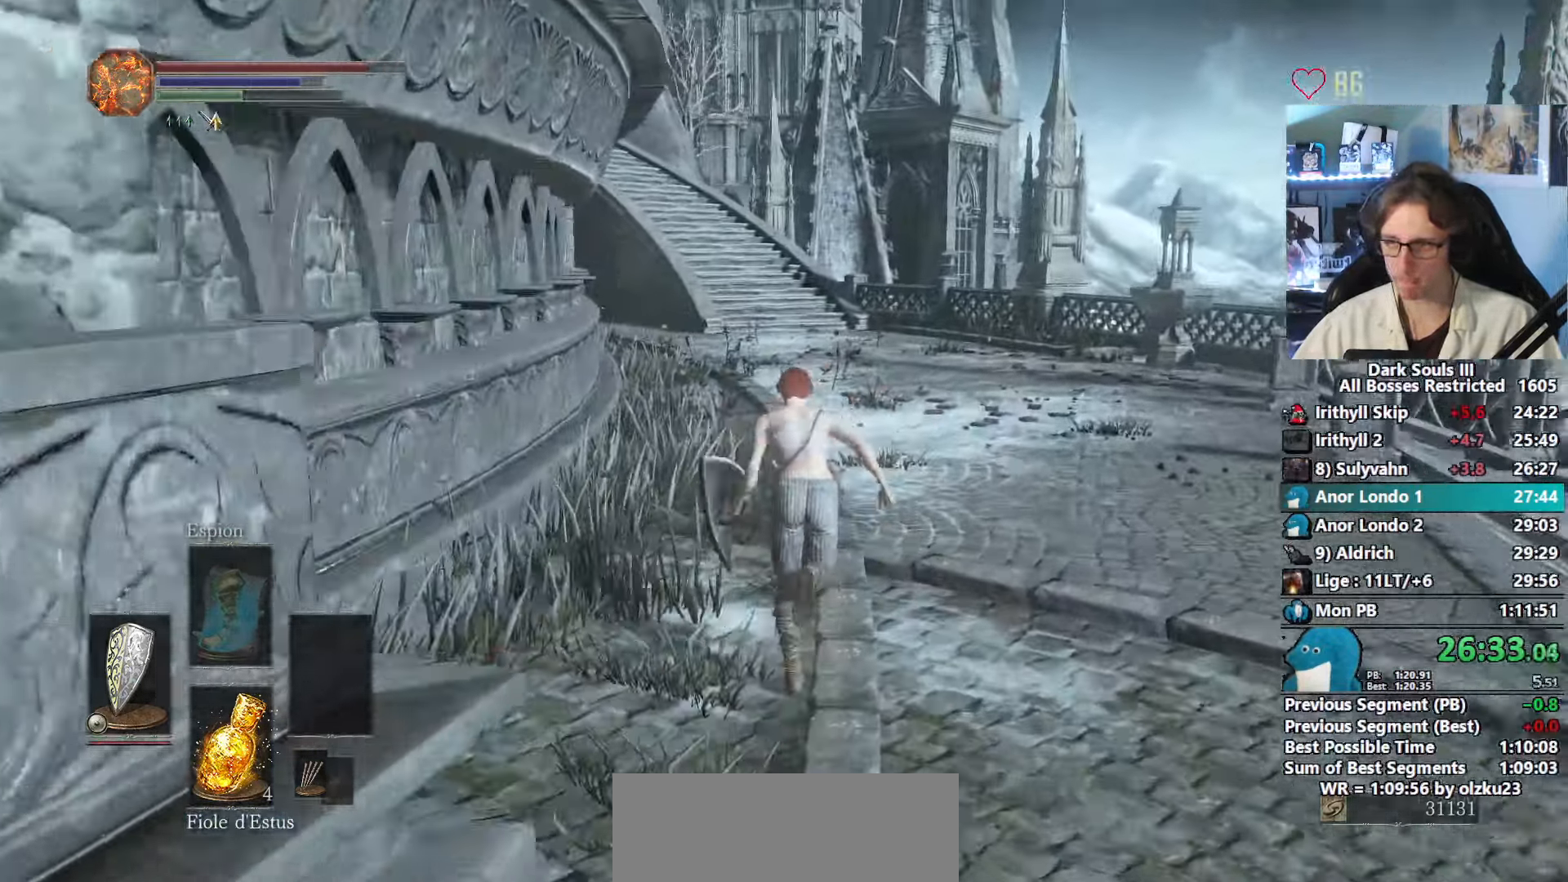
{"keys": ["space", "z"], "mouse": [], "events": []}
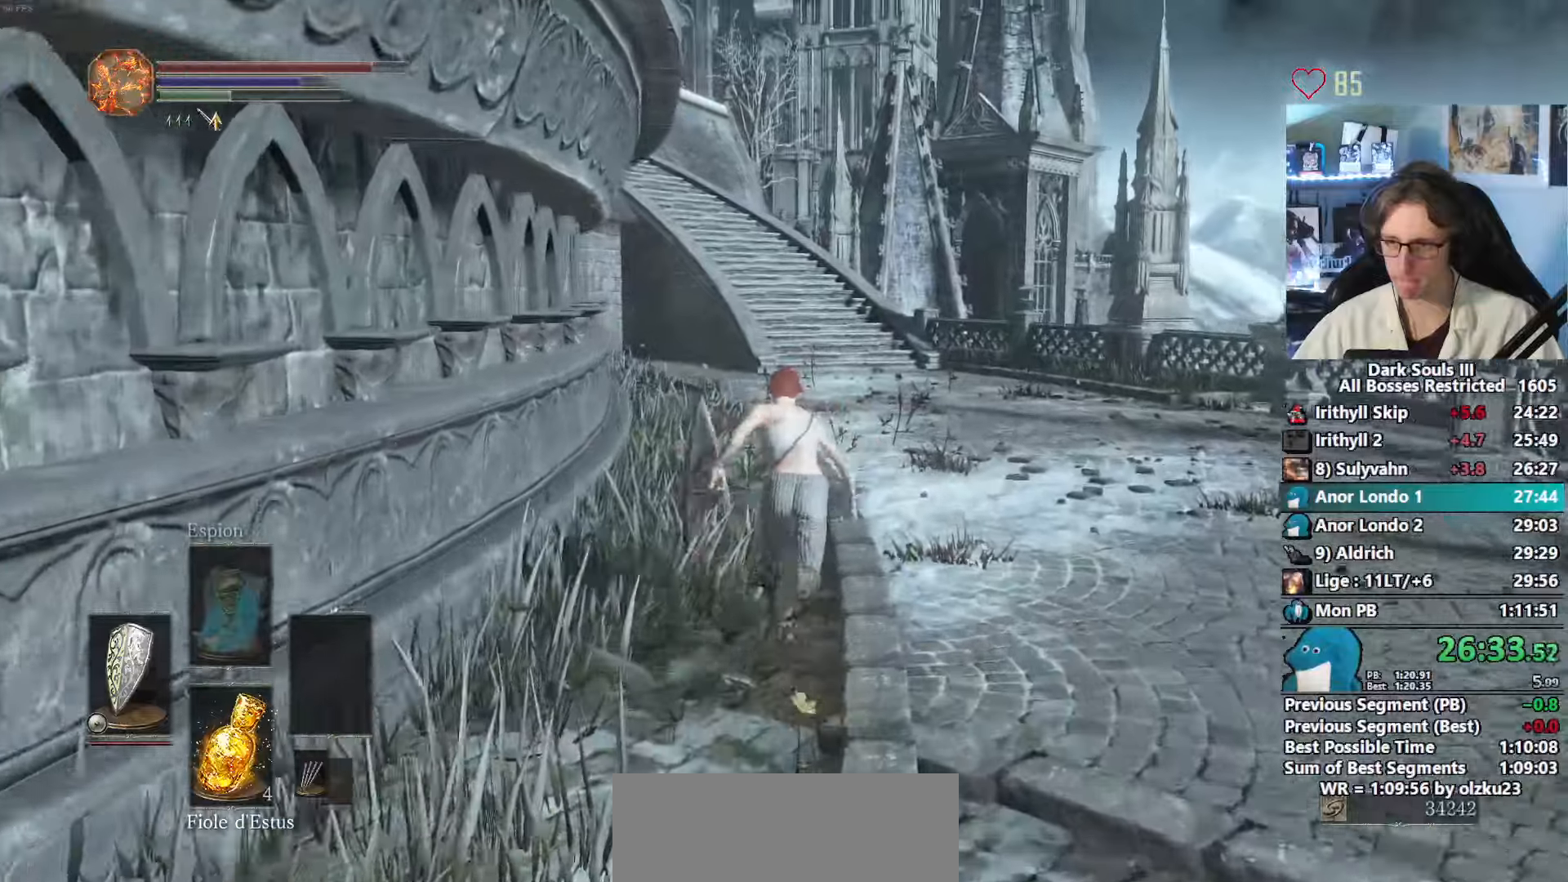
{"keys": ["space", "z"], "mouse": [], "events": []}
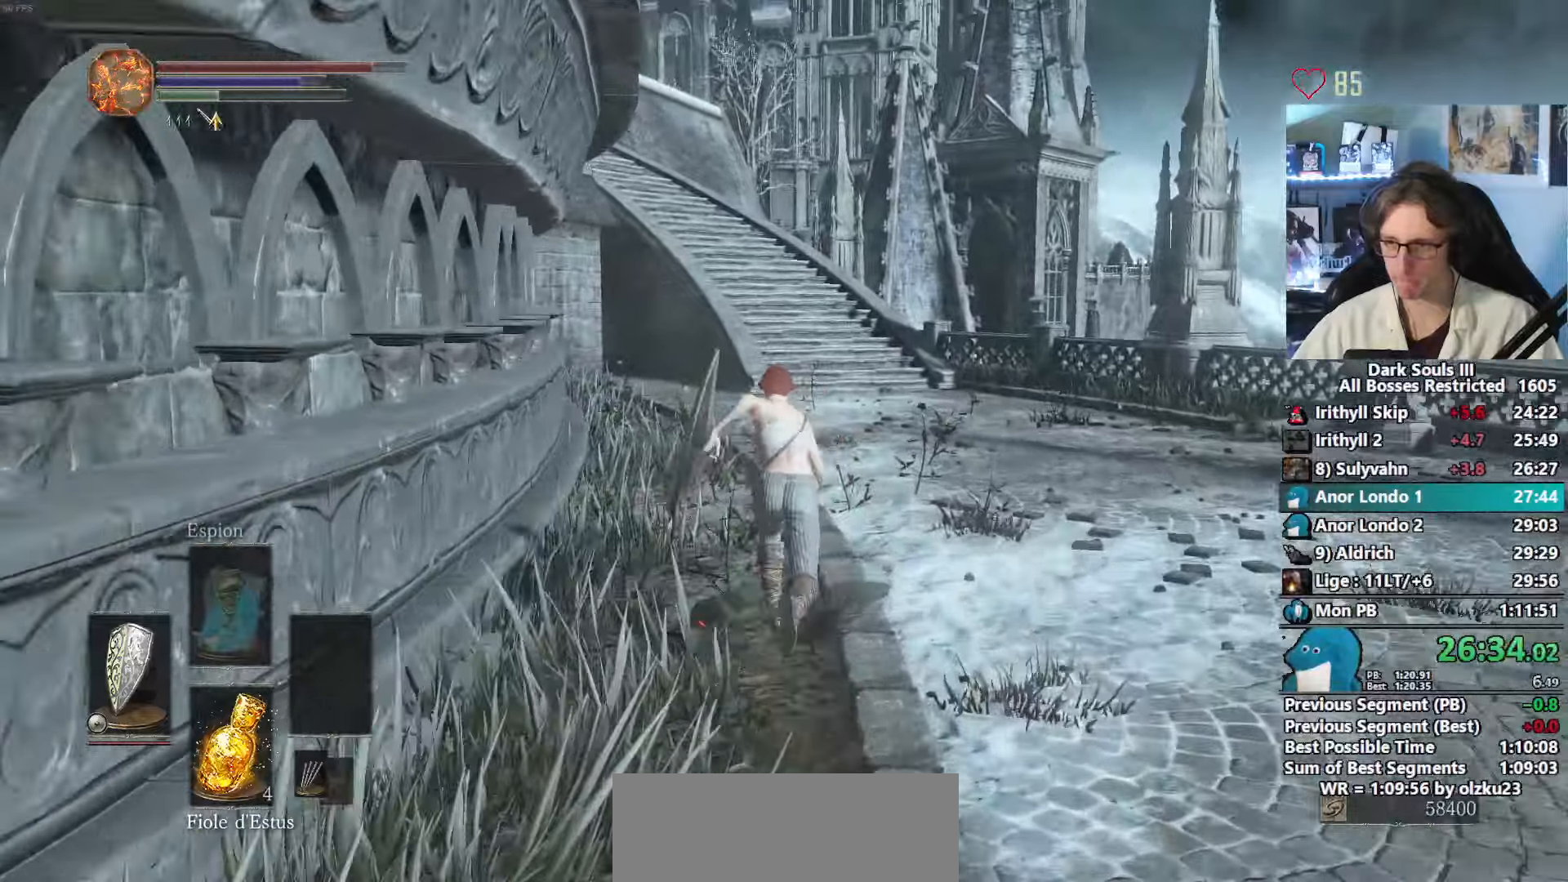
{"keys": ["z"], "mouse": [], "events": [[133, "space", "up"]]}
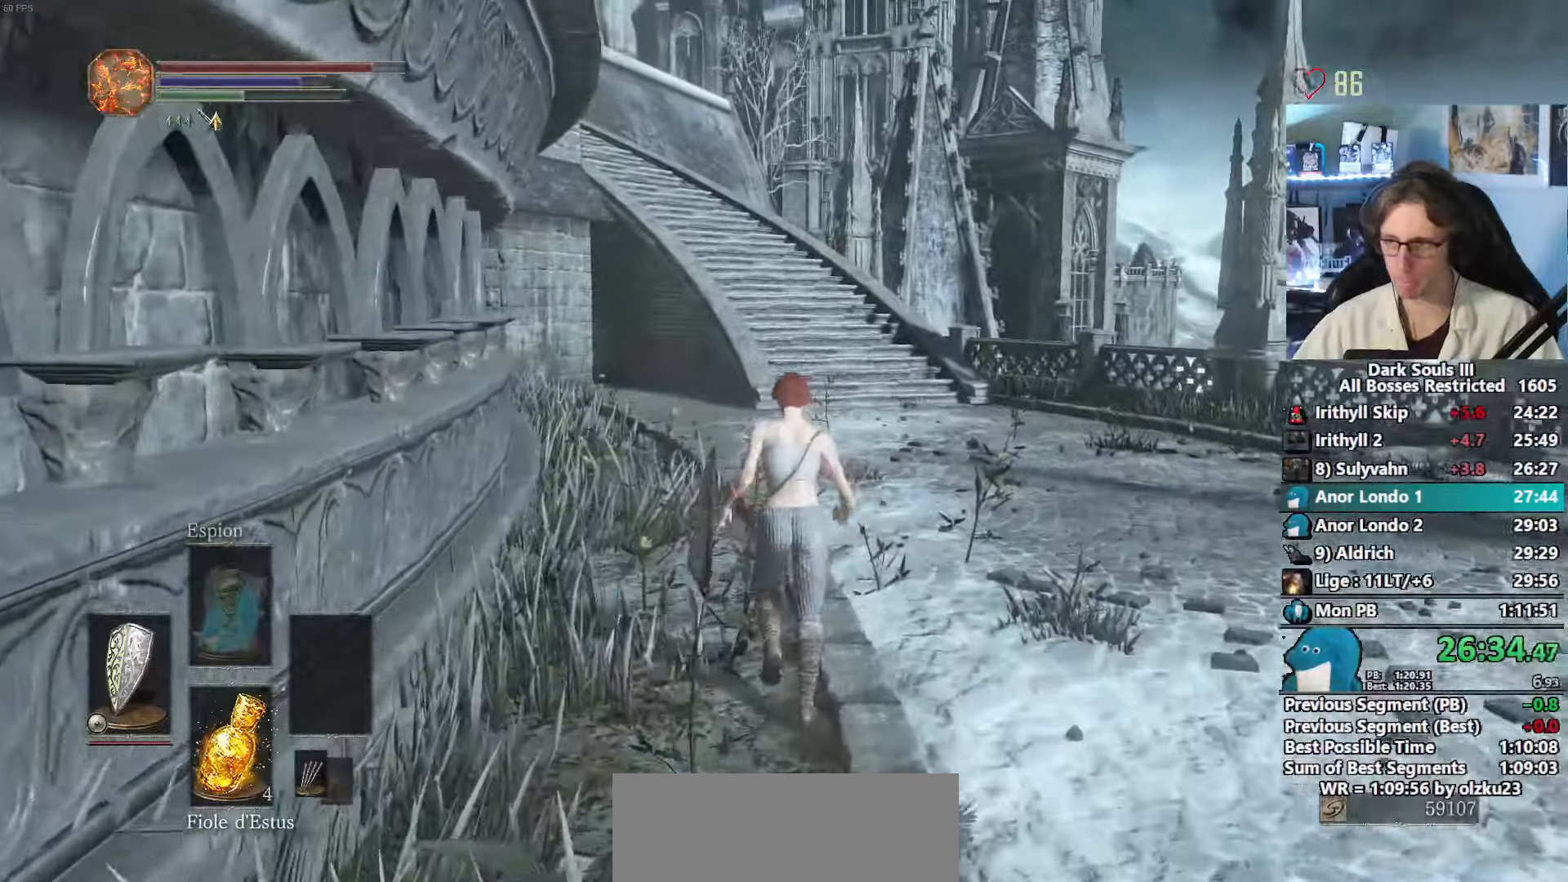
{"keys": ["space", "z"], "mouse": [], "events": [[383, "space", "down"]]}
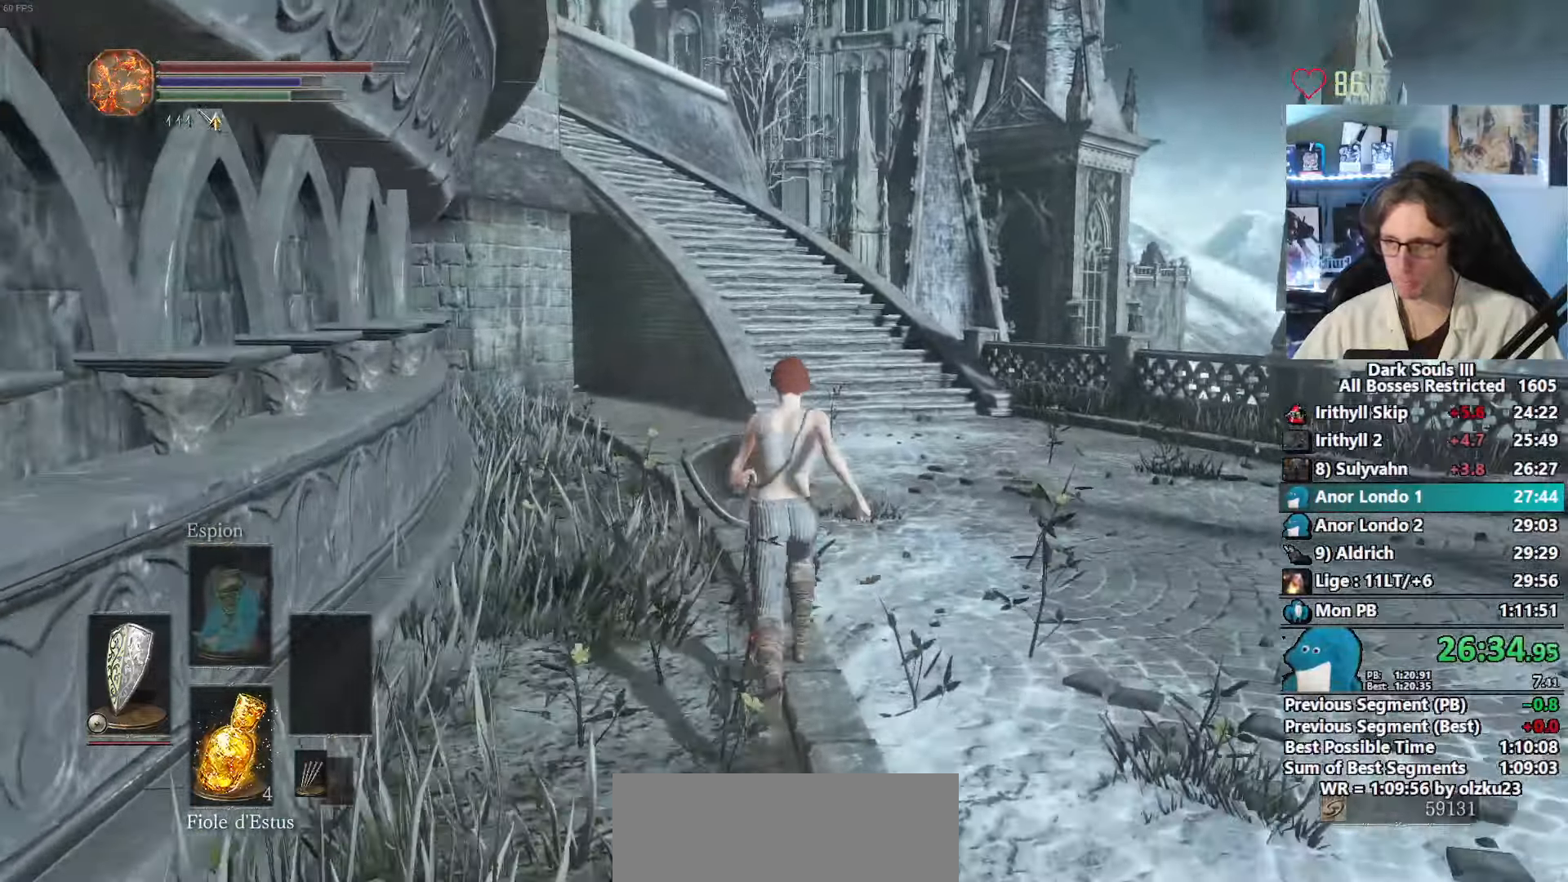
{"keys": ["space", "z"], "mouse": [], "events": []}
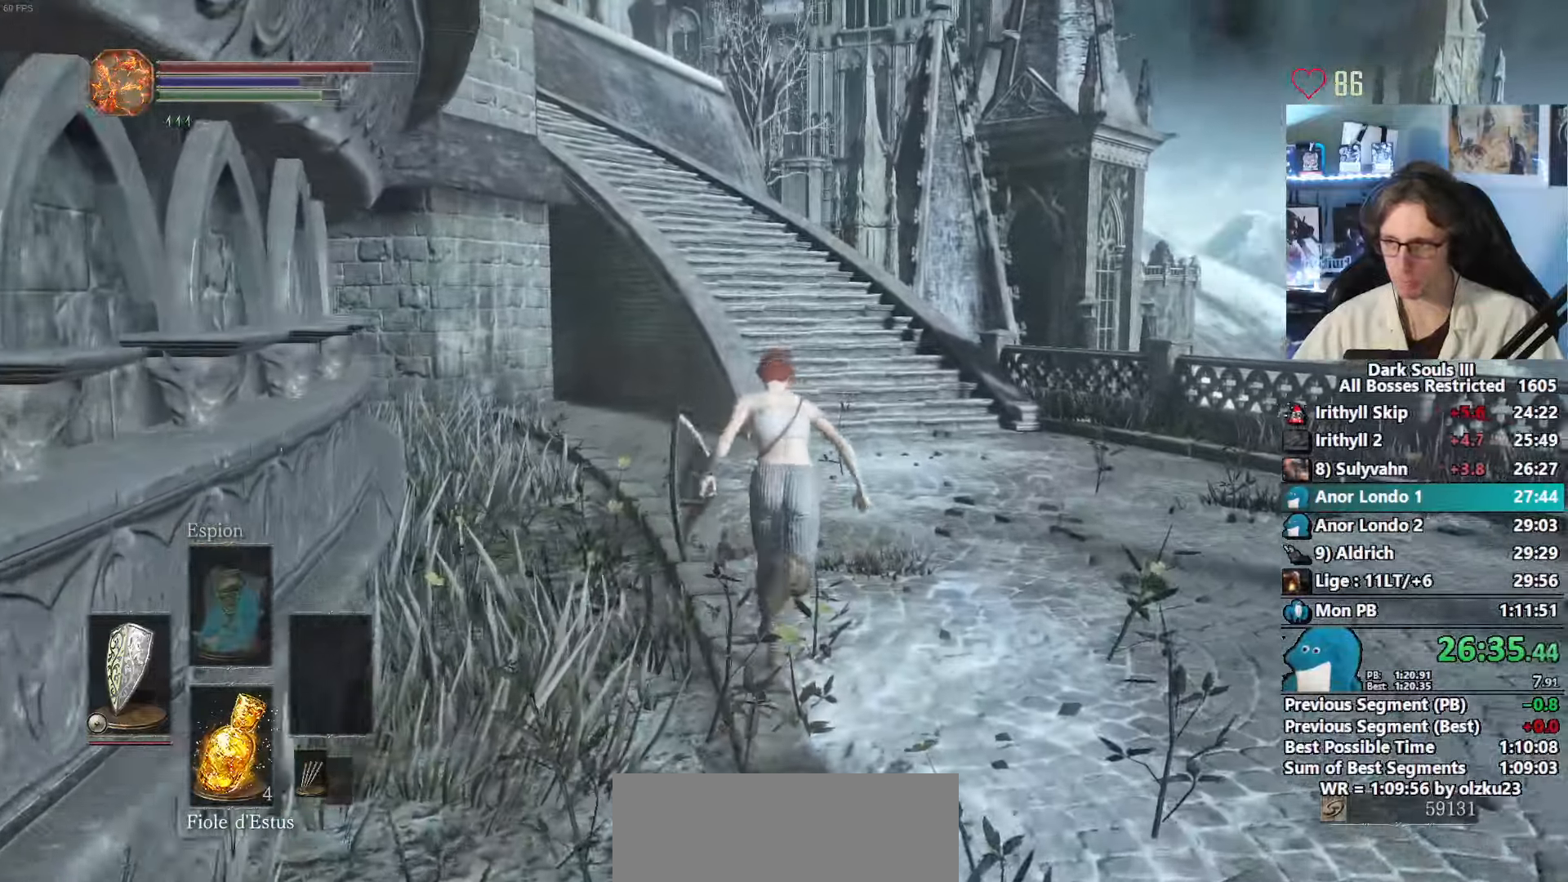
{"keys": ["space", "z"], "mouse": [], "events": []}
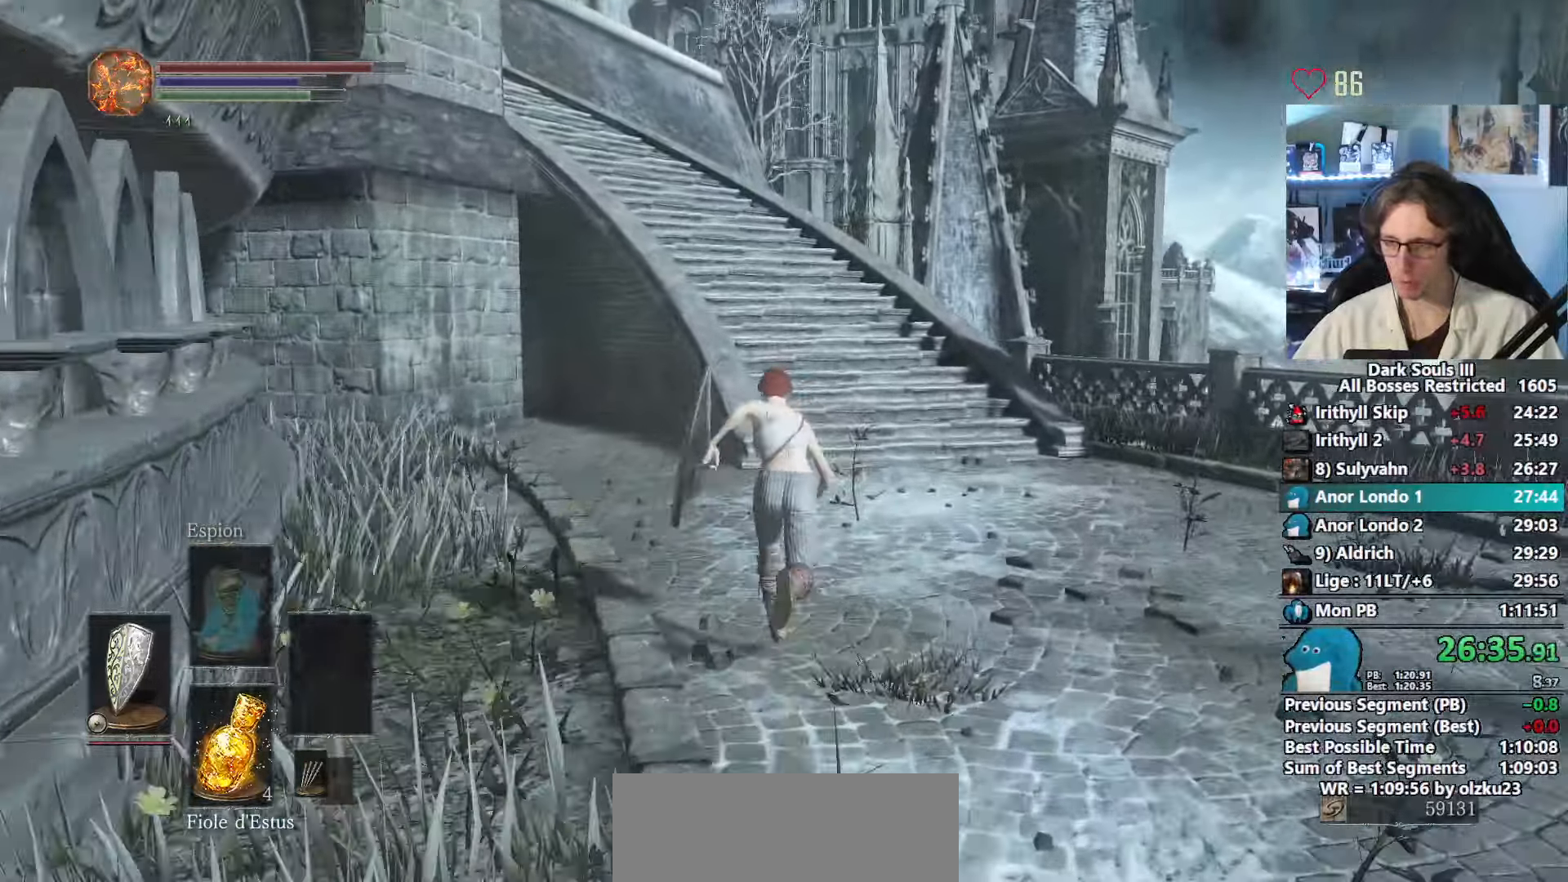
{"keys": ["space", "z"], "mouse": [], "events": []}
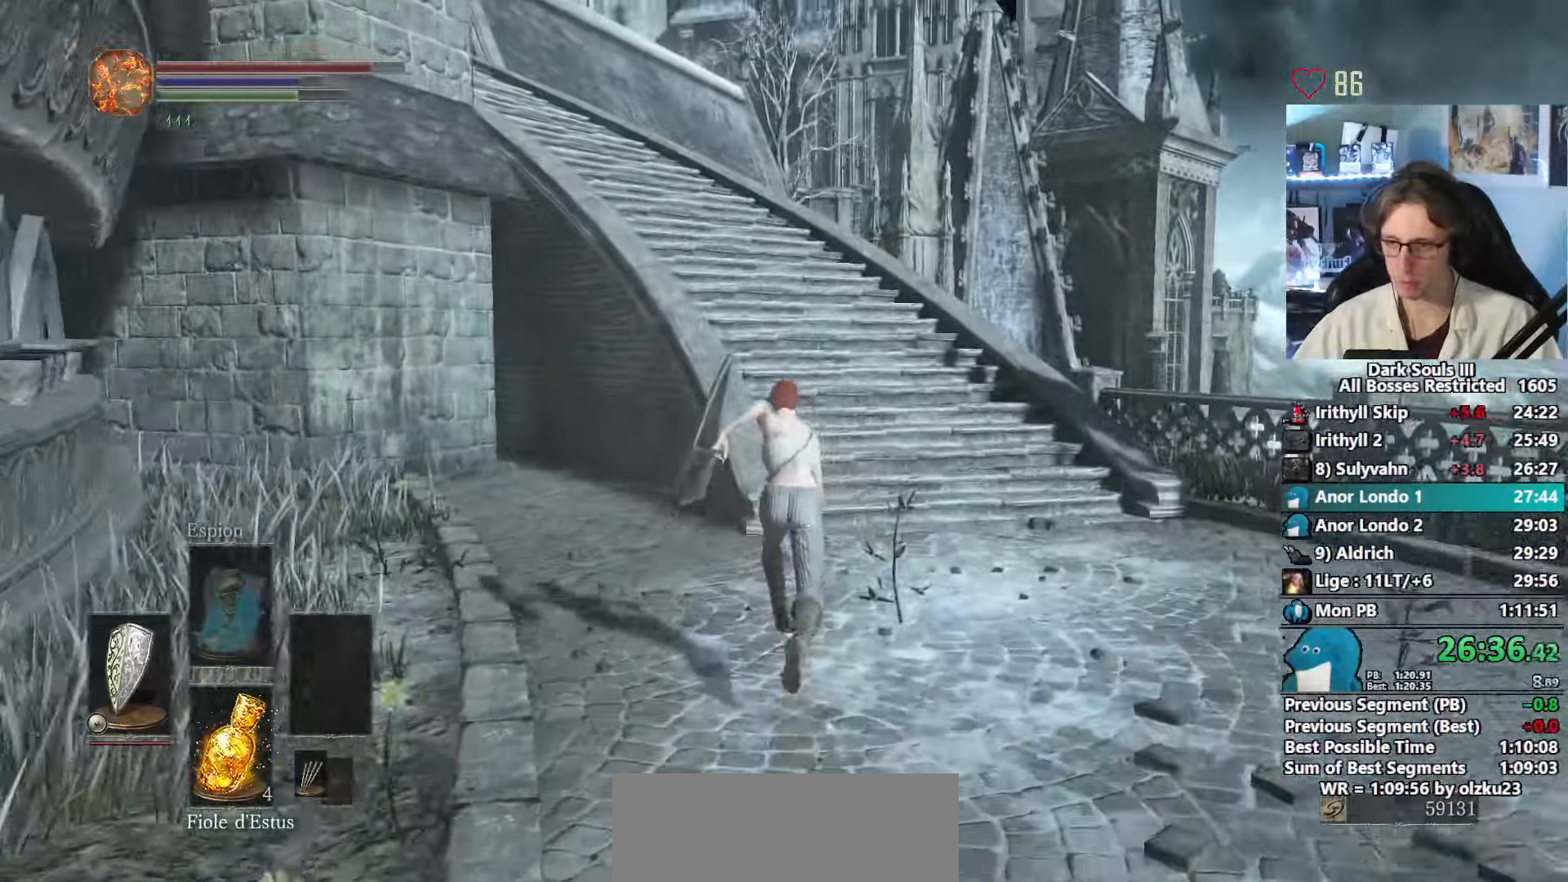
{"keys": ["space", "z"], "mouse": [], "events": []}
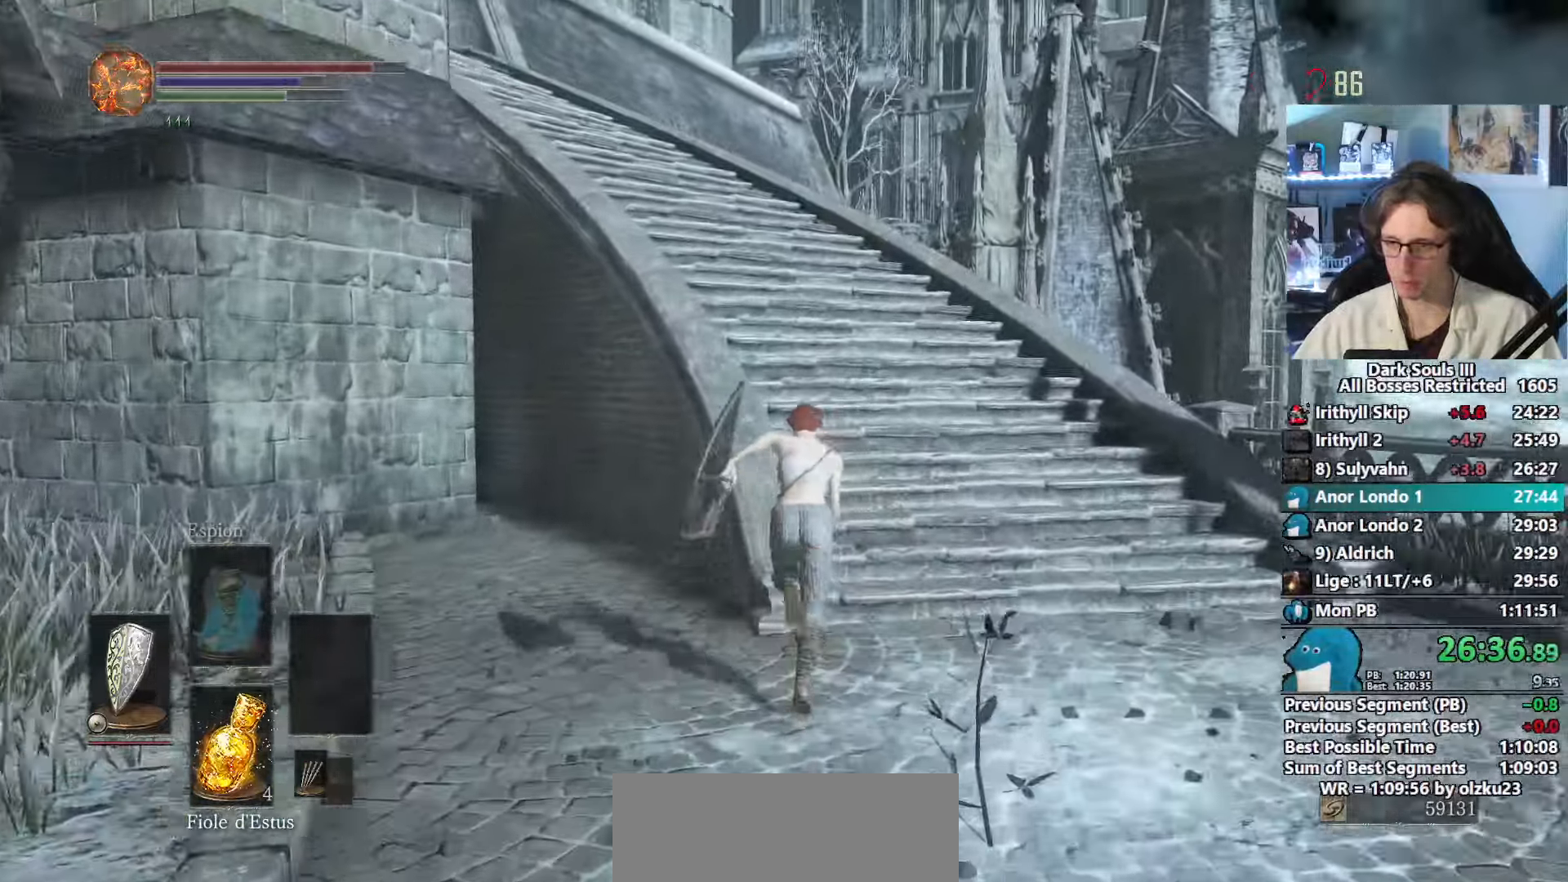
{"keys": ["space", "z"], "mouse": [], "events": []}
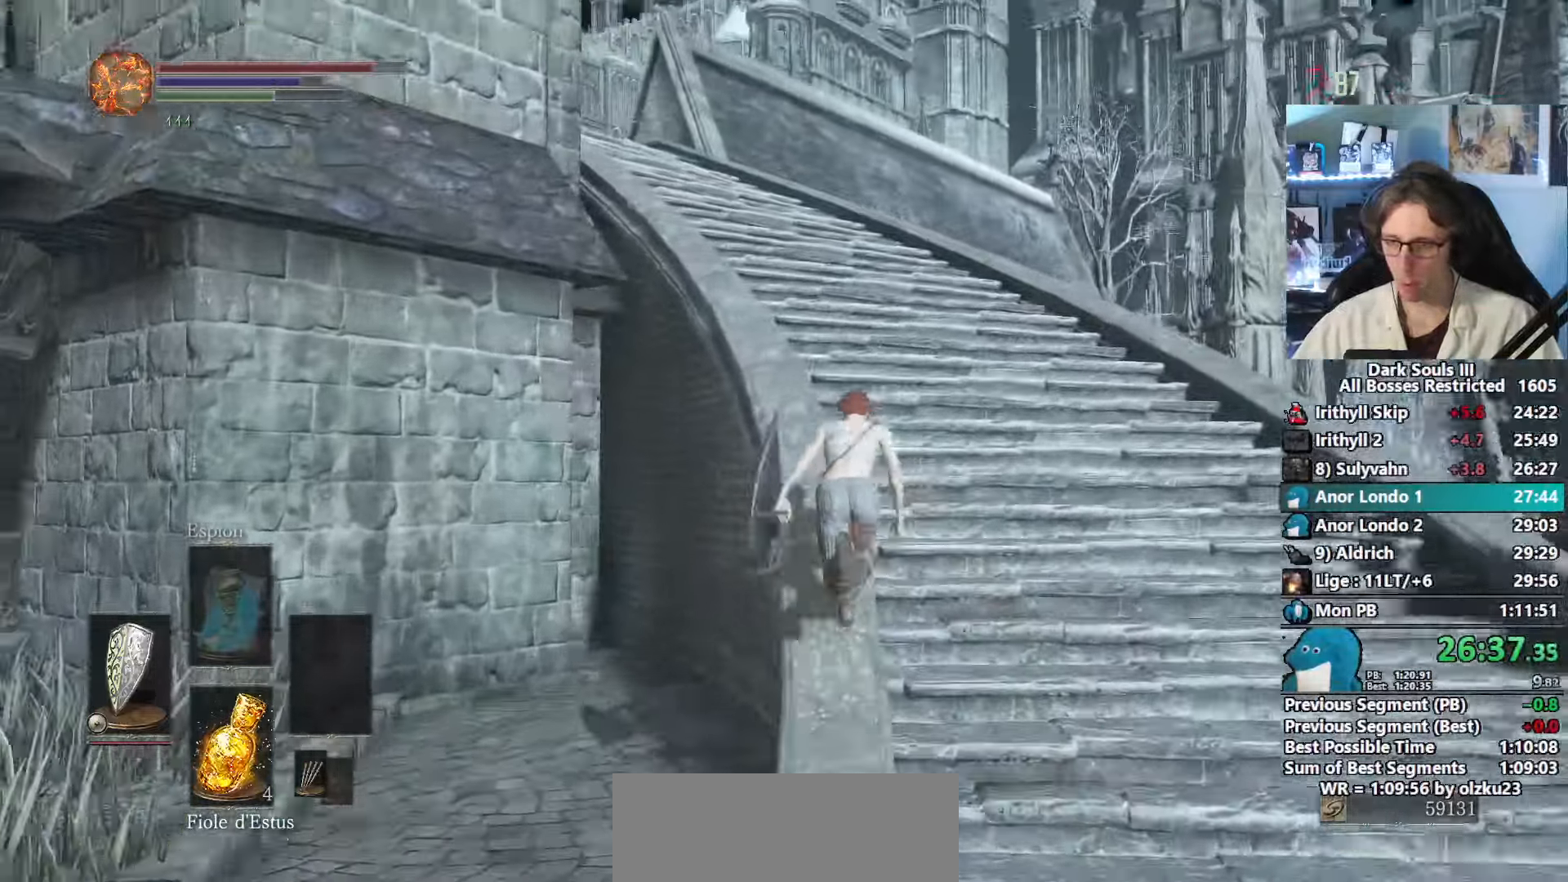
{"keys": ["space", "z"], "mouse": [], "events": []}
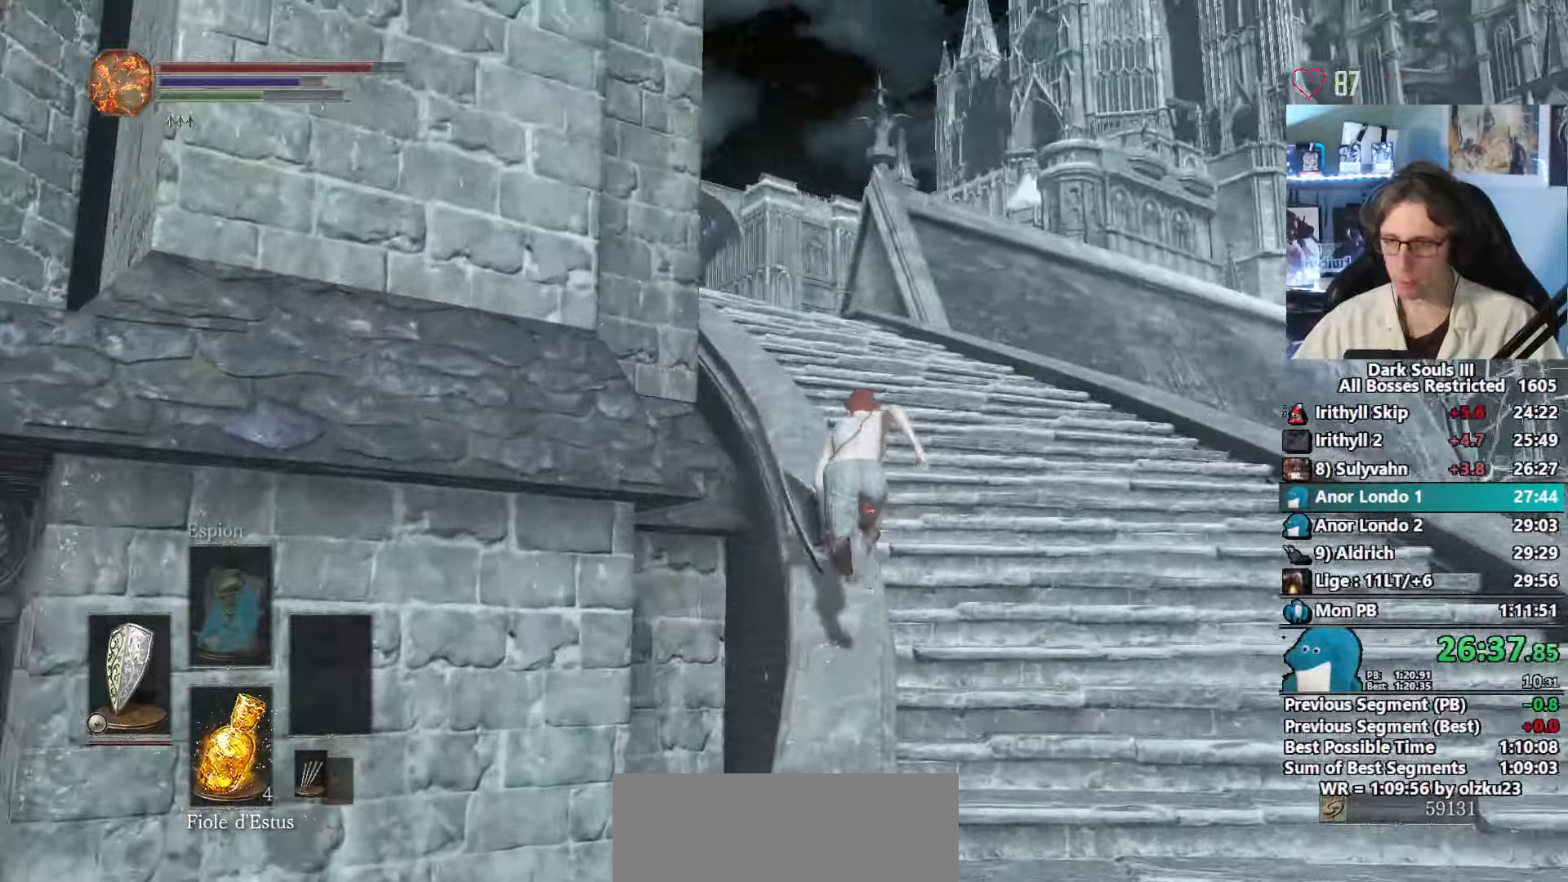
{"keys": ["space", "z"], "mouse": [], "events": []}
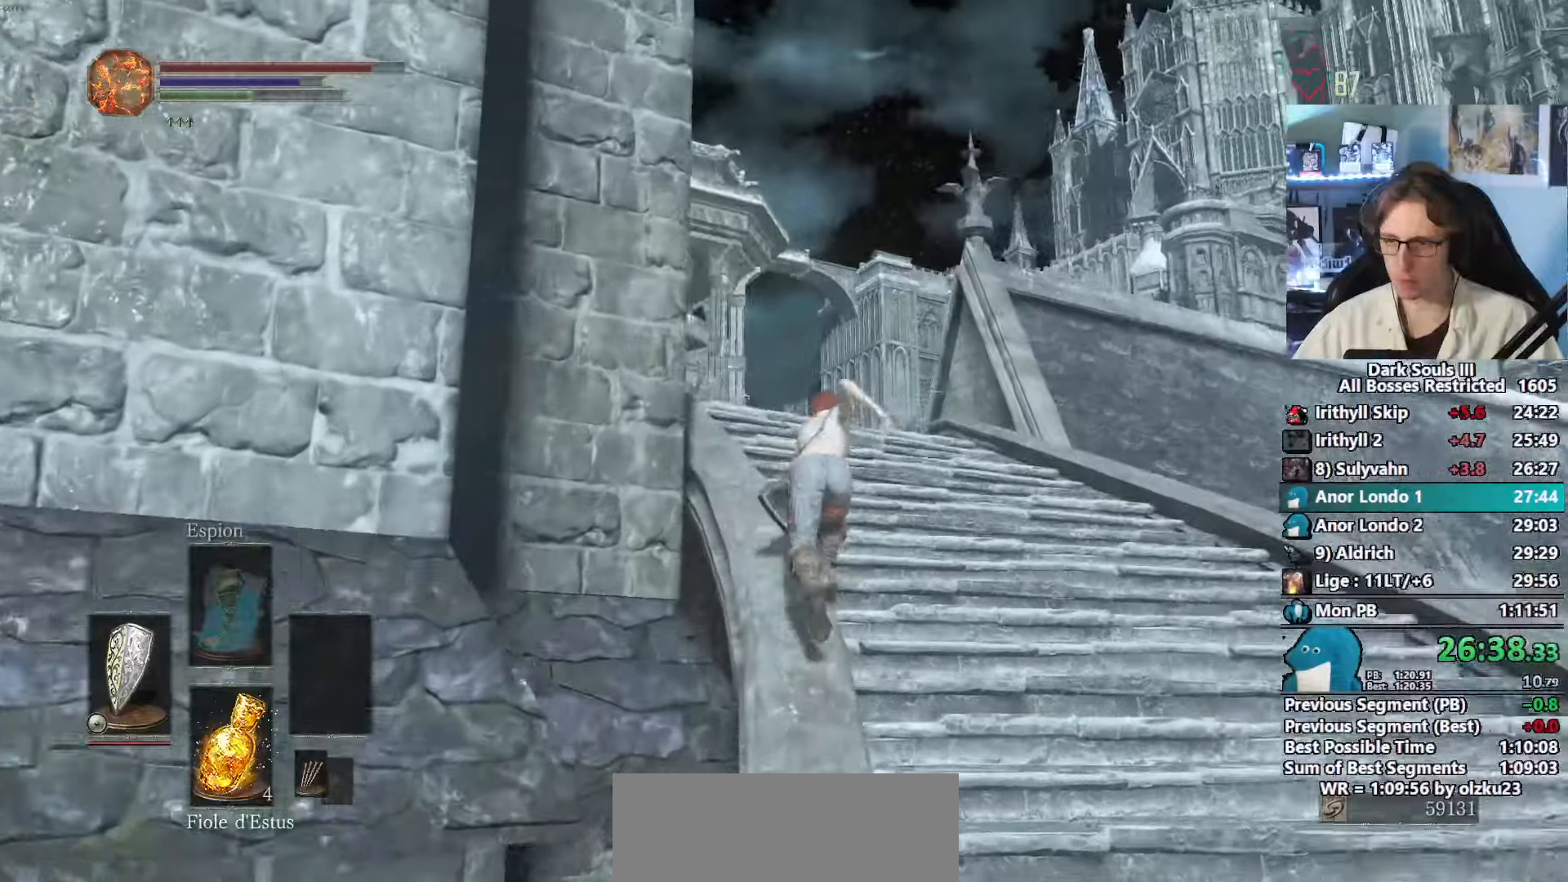
{"keys": ["space", "z"], "mouse": [], "events": []}
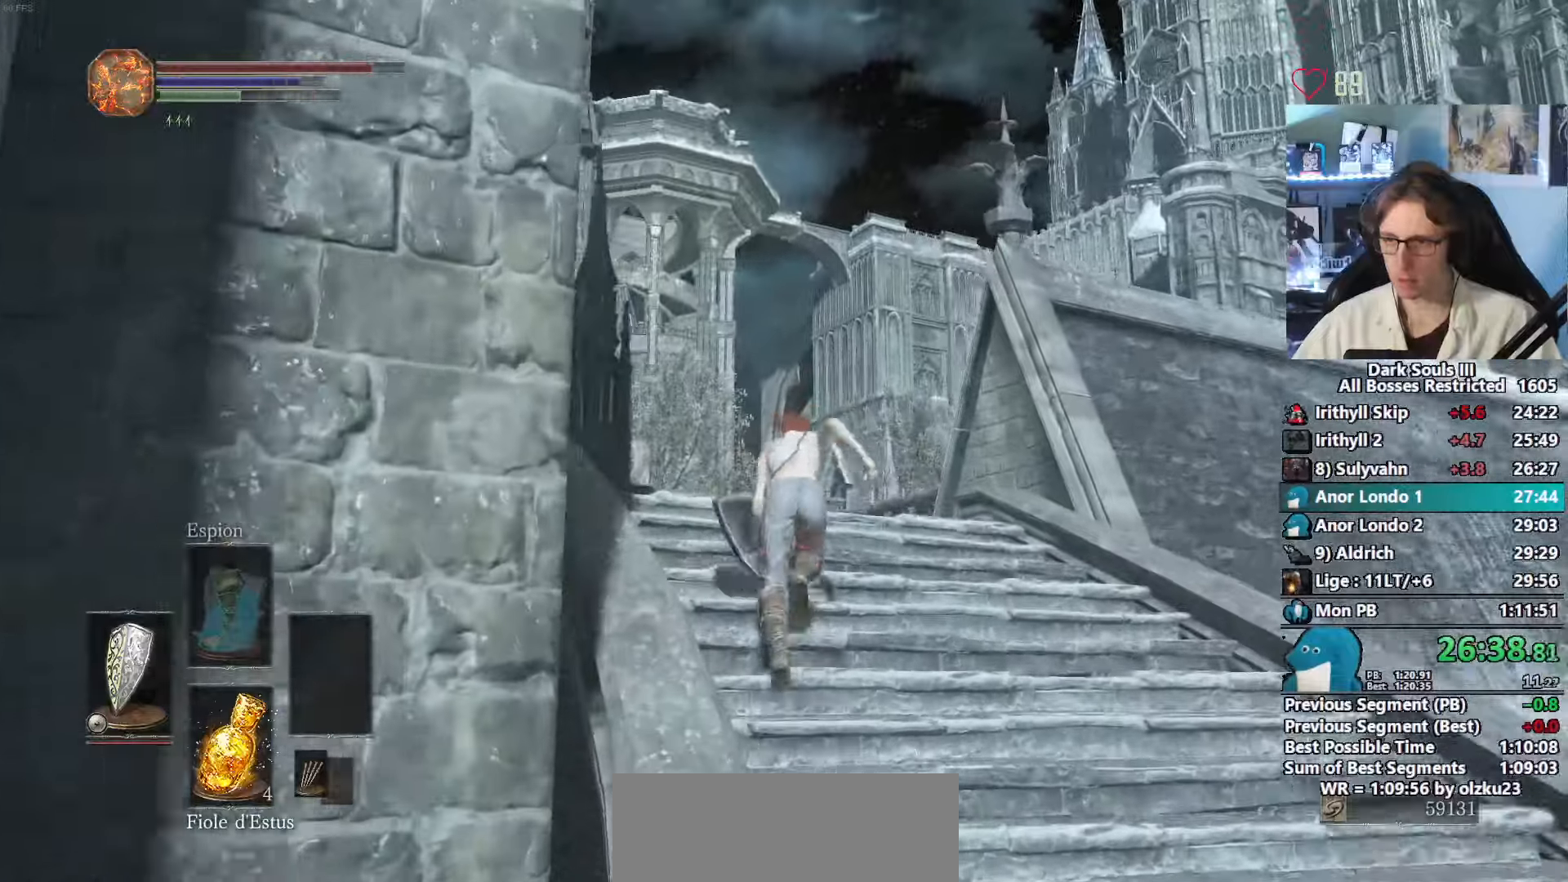
{"keys": ["space", "z"], "mouse": [], "events": []}
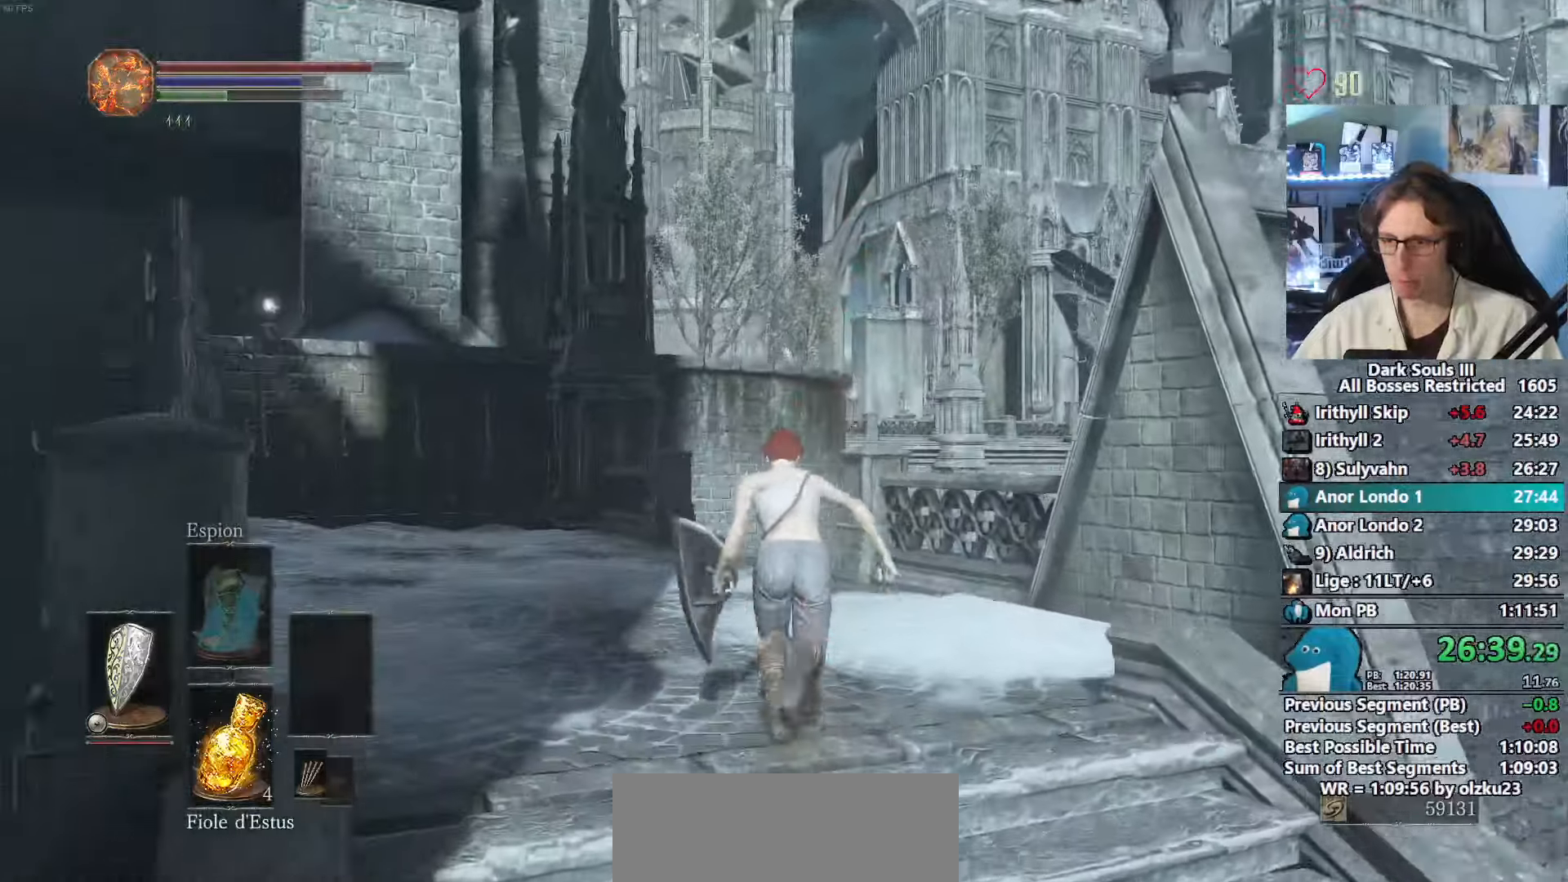
{"keys": ["space", "z"], "mouse": [], "events": []}